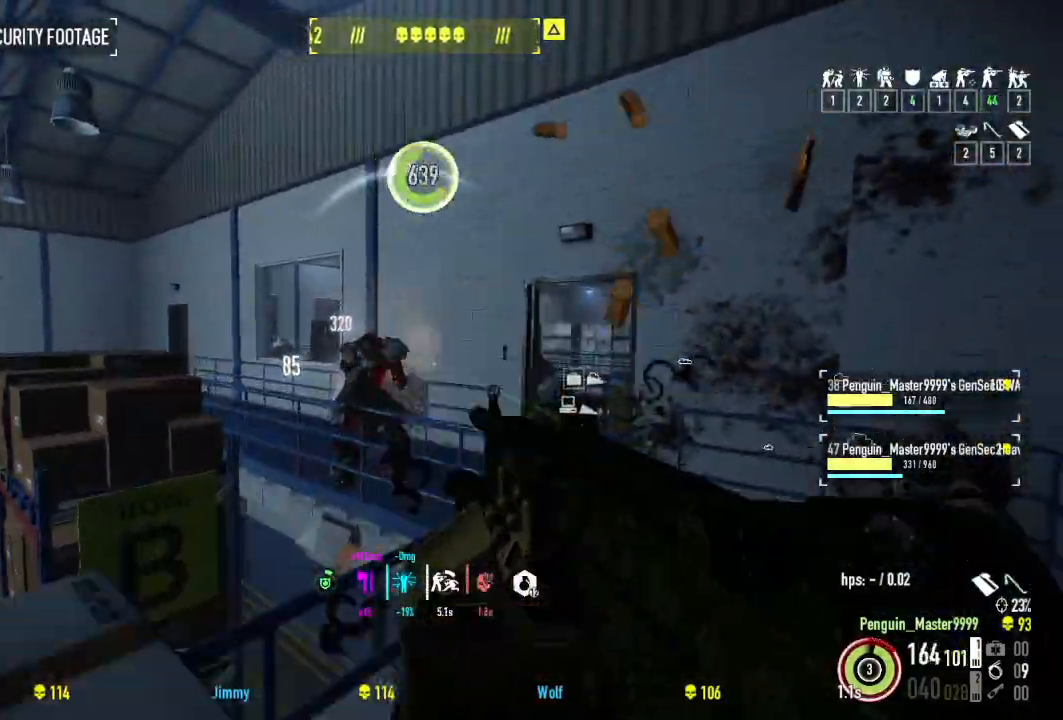
Gameplay with keyboard; each line is a JSON object with the keys held at the frame after it. "events" lists presses ("down") and releases ("up") of "a", "ctrl", "d", "e", "f", "q", "r", "s", "shift", "space", "tab" and "w" between this image and that frame as [ms after this image, input, new state], when the widget could be followed in between. No other keys are recorded. Mouse input is not recorded.
{"keys": ["d"], "events": [[117, "ctrl", "down"], [267, "ctrl", "up"], [467, "w", "up"]]}
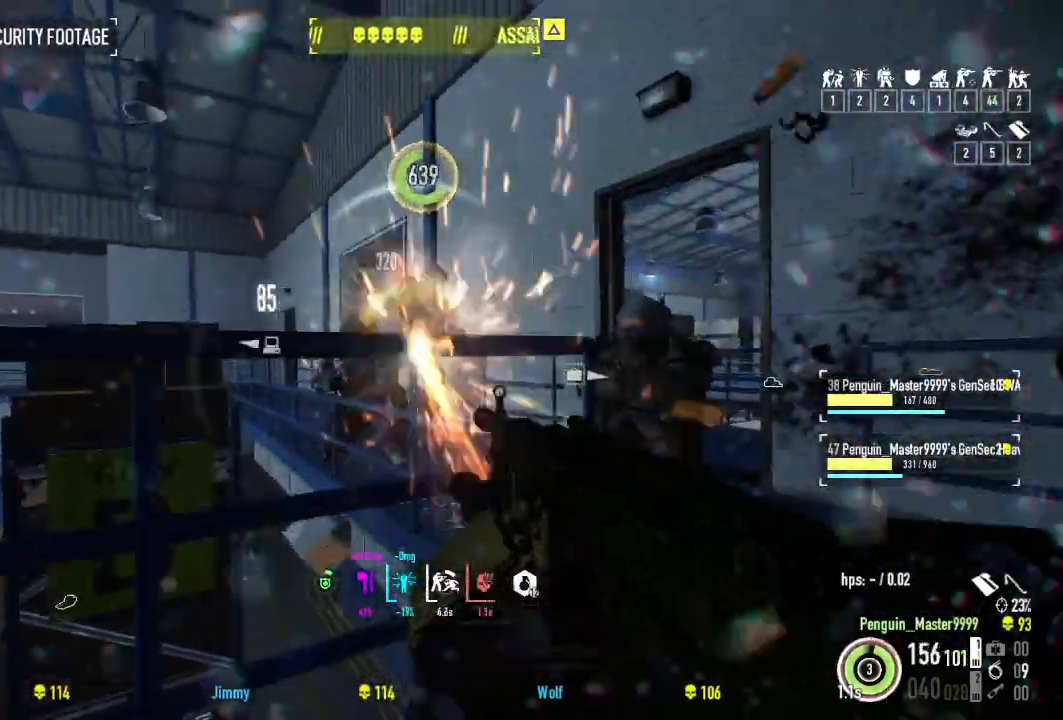
{"keys": ["d", "s"], "events": [[367, "s", "down"]]}
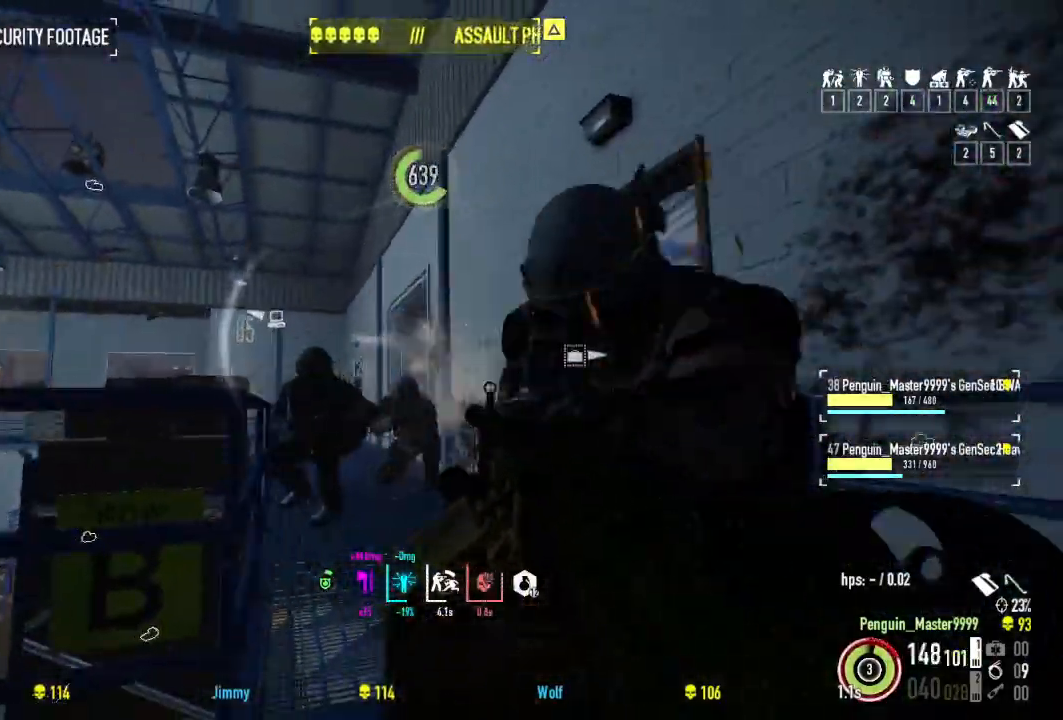
{"keys": [], "events": [[50, "s", "up"], [284, "s", "down"], [317, "d", "up"], [450, "s", "up"]]}
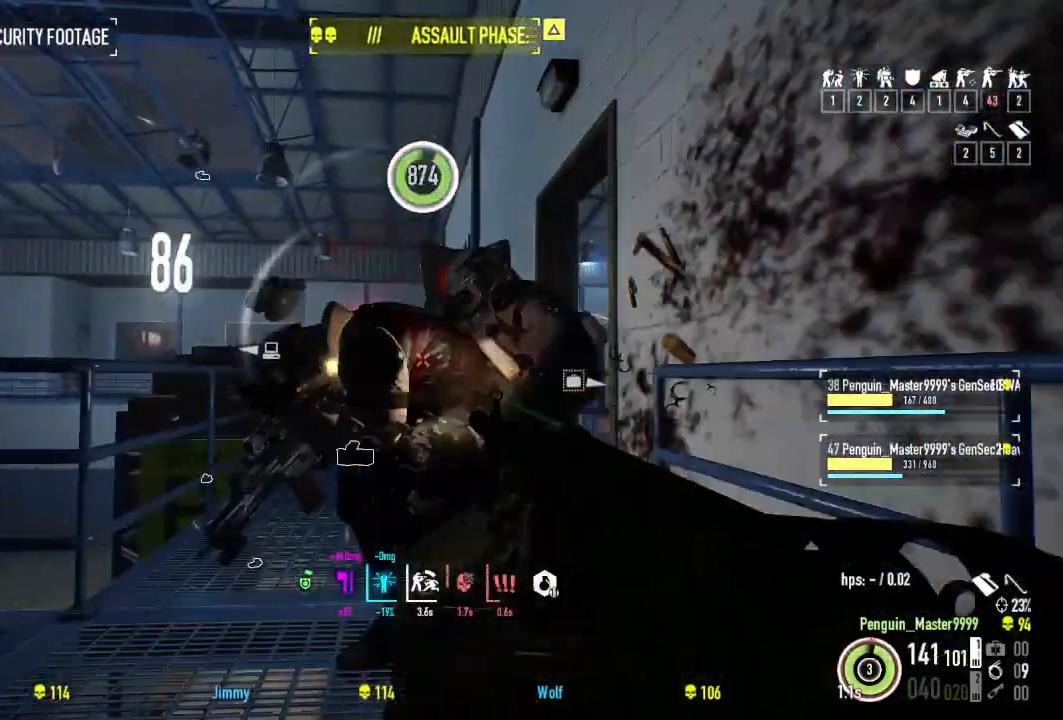
{"keys": [], "events": [[134, "w", "down"], [350, "w", "up"]]}
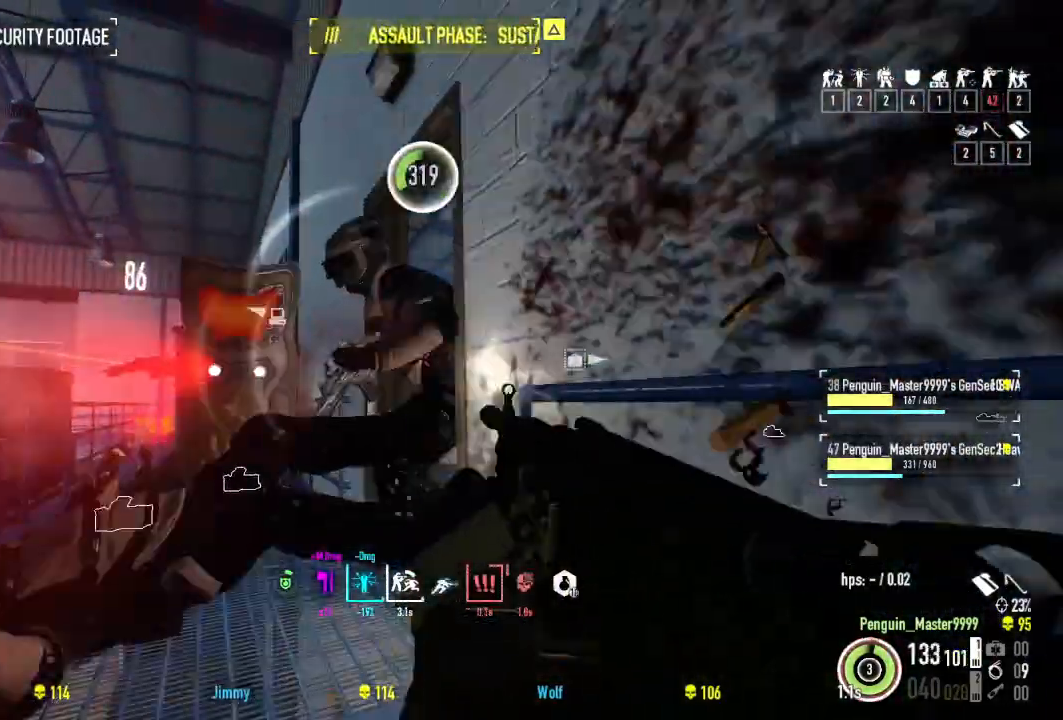
{"keys": ["a"], "events": [[450, "a", "down"]]}
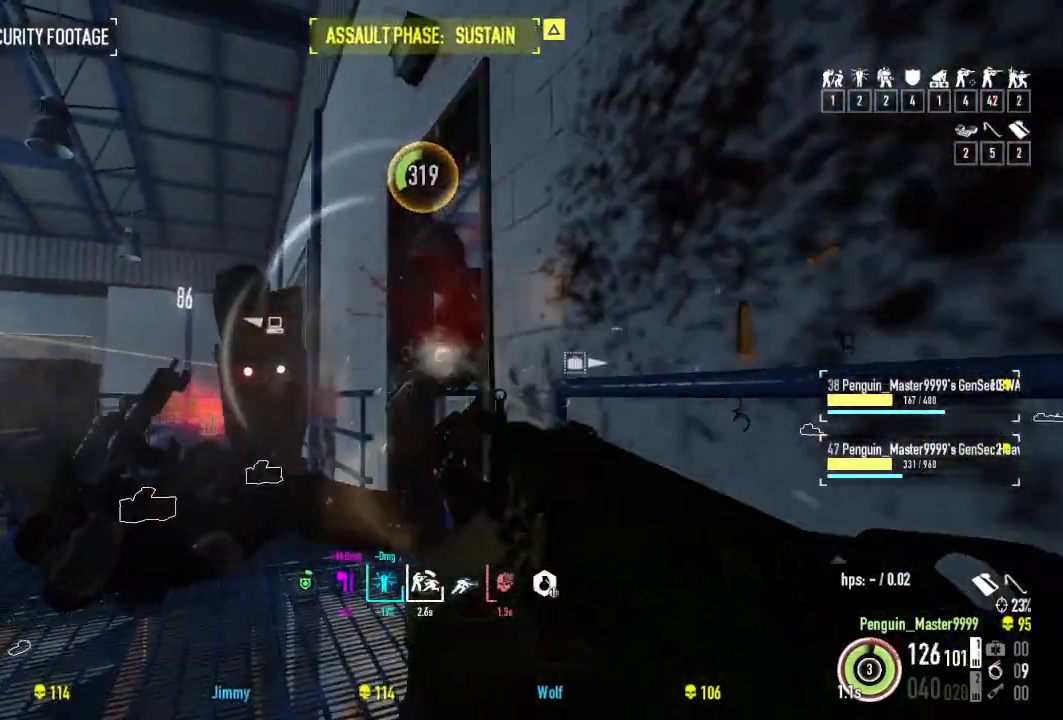
{"keys": ["a"], "events": [[34, "a", "up"], [284, "a", "down"]]}
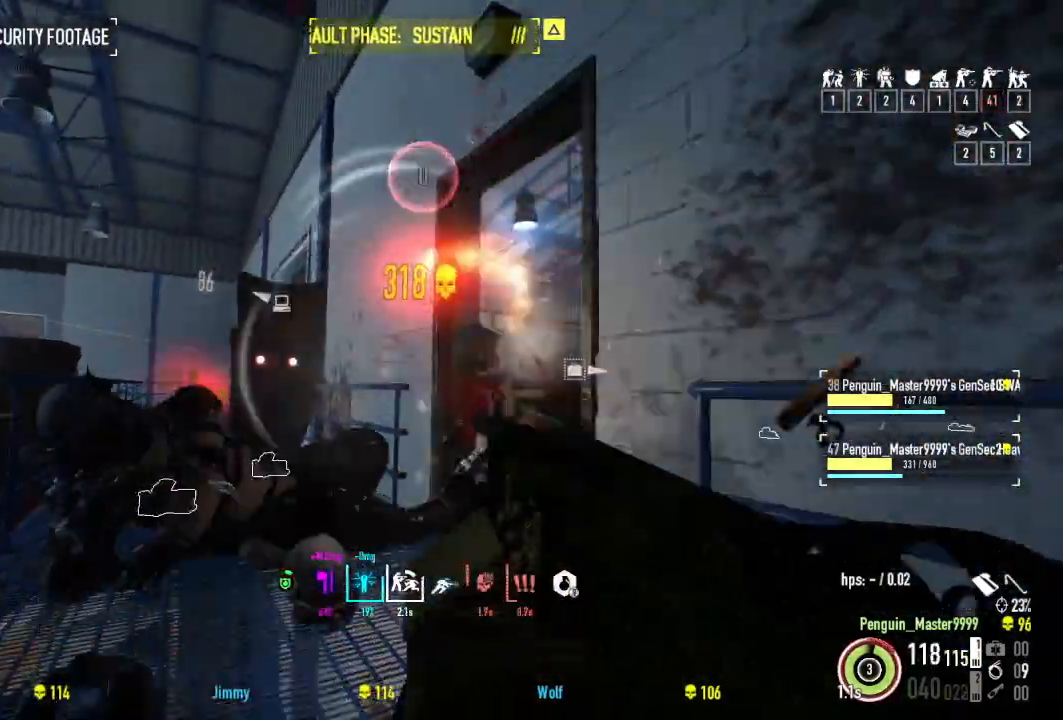
{"keys": ["shift", "w"], "events": [[17, "w", "down"], [67, "shift", "down"], [84, "a", "up"]]}
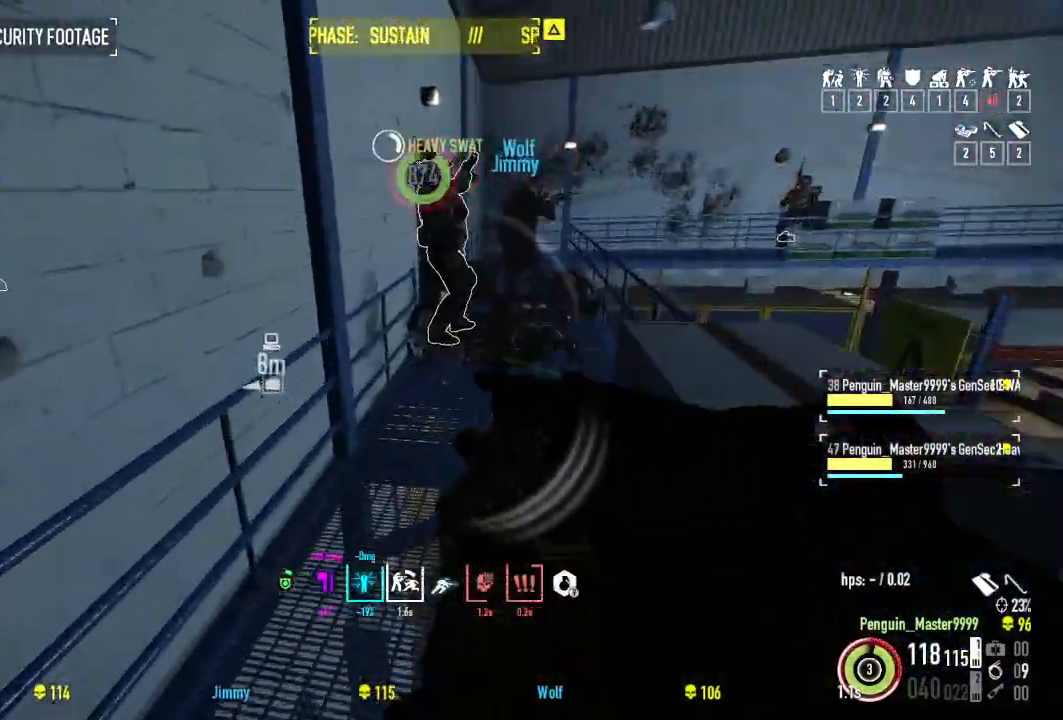
{"keys": ["ctrl", "w"], "events": [[100, "r", "down"], [217, "shift", "up"], [250, "r", "up"], [367, "ctrl", "down"]]}
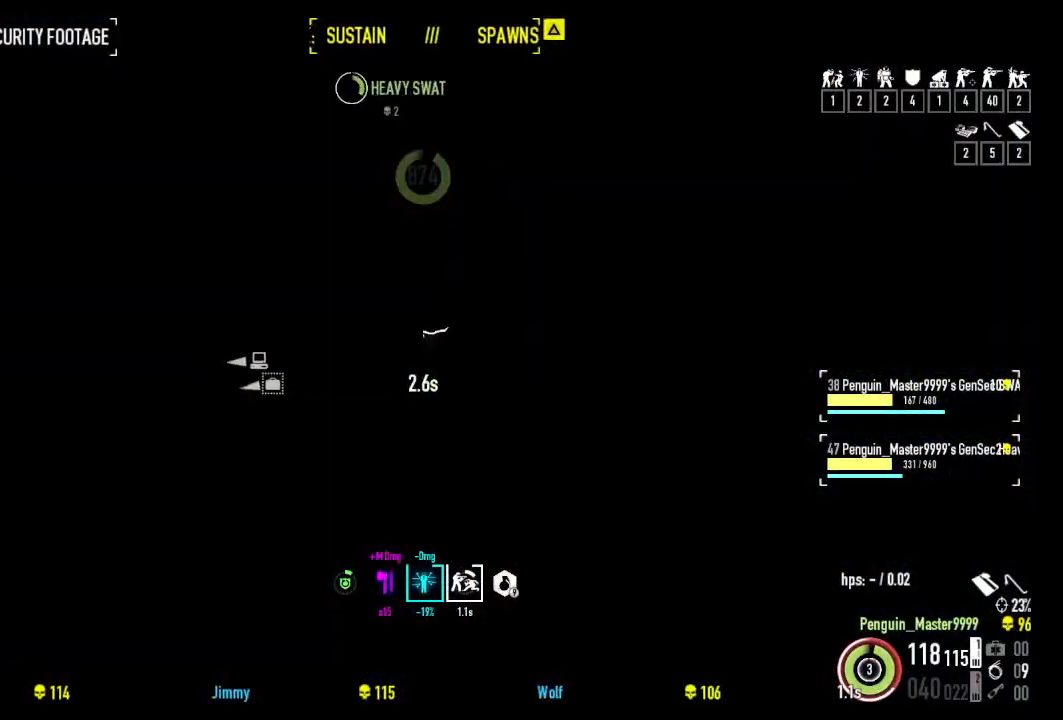
{"keys": ["d", "w"], "events": [[34, "ctrl", "up"], [367, "d", "down"]]}
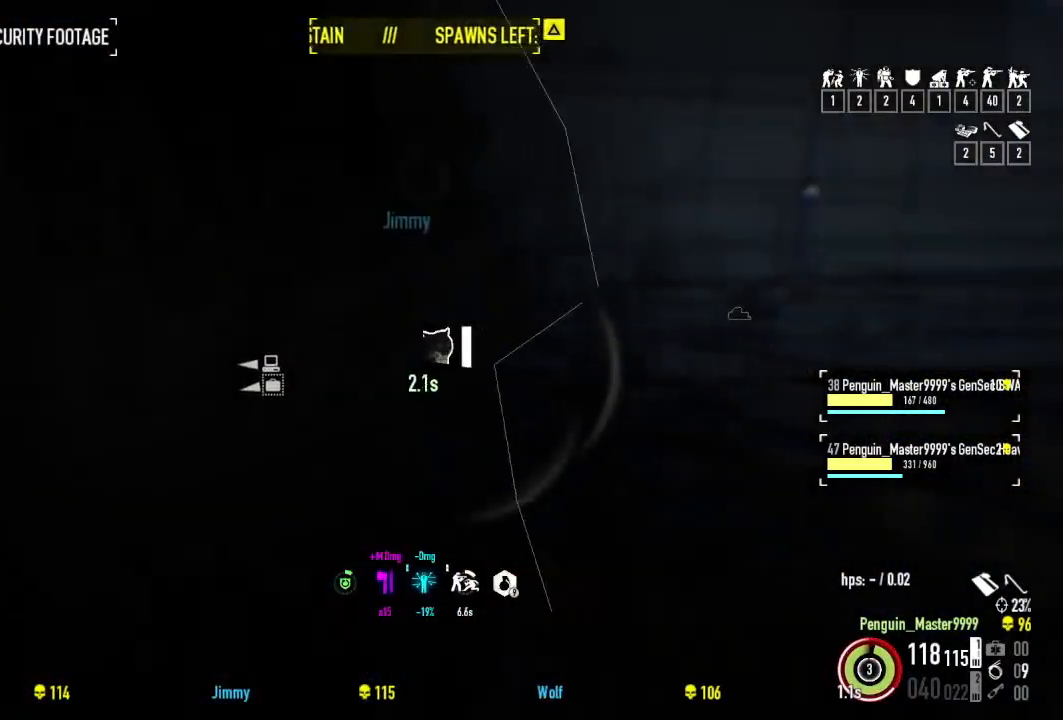
{"keys": ["w"], "events": [[17, "d", "up"]]}
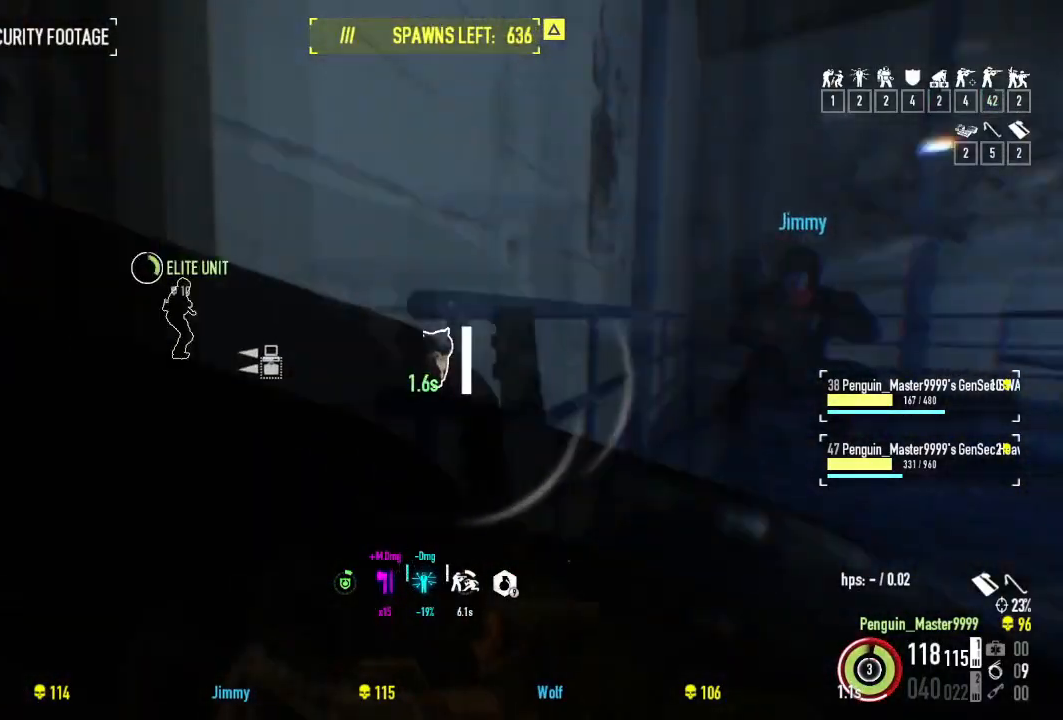
{"keys": ["d"], "events": [[117, "w", "up"], [417, "d", "down"]]}
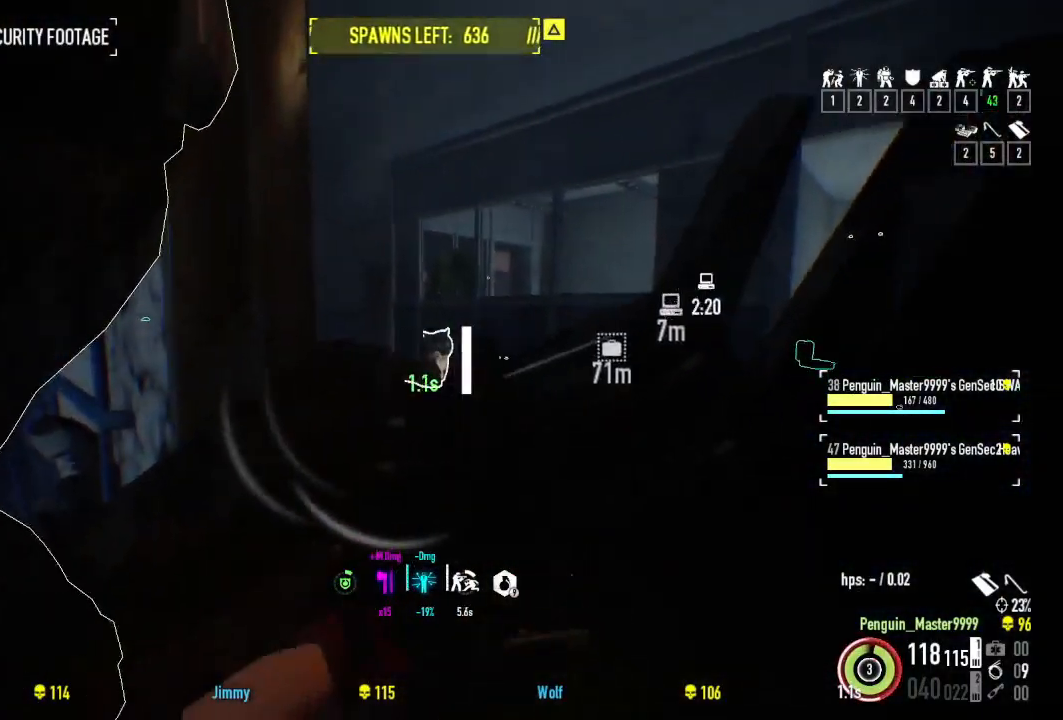
{"keys": [], "events": [[434, "d", "up"]]}
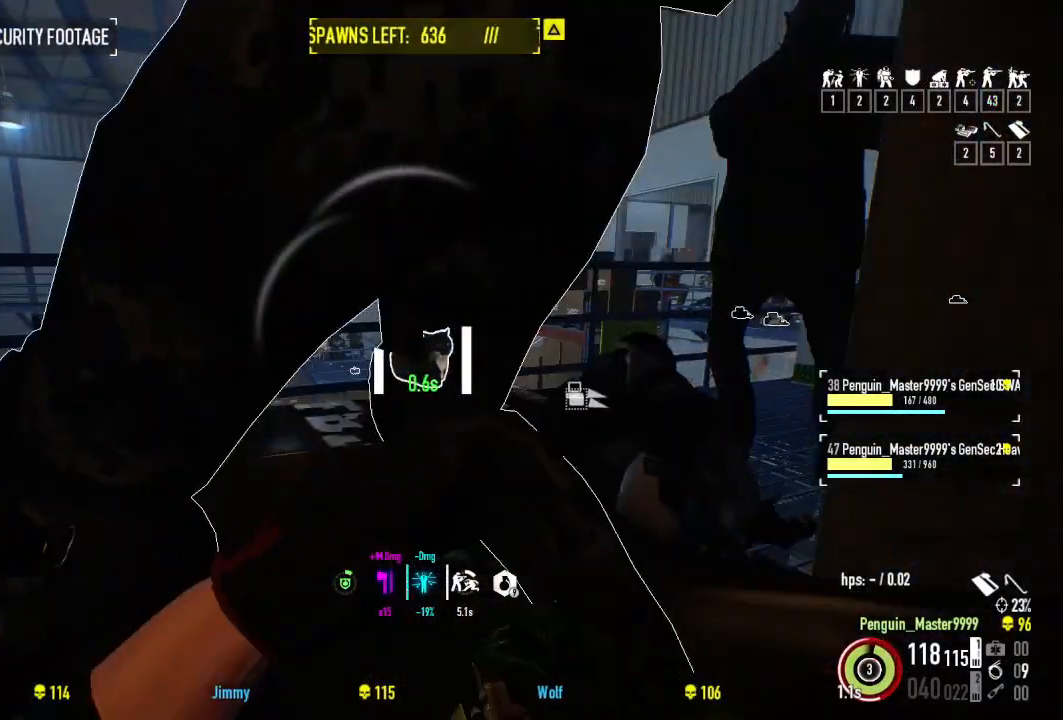
{"keys": ["a", "w"], "events": [[234, "w", "down"], [417, "a", "down"]]}
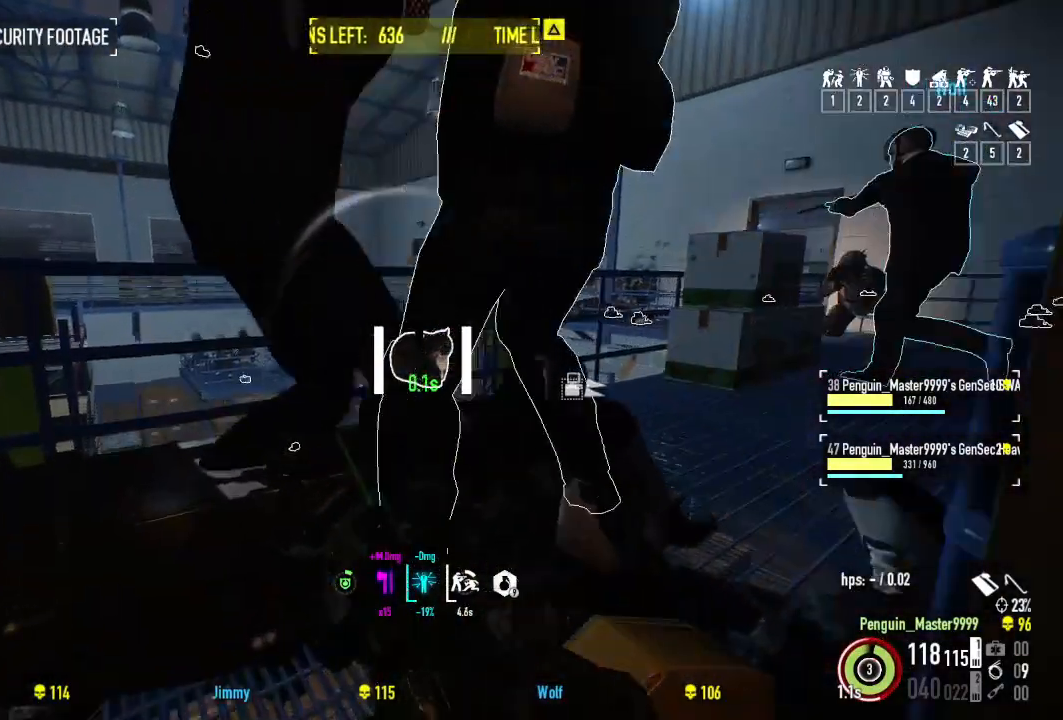
{"keys": ["w"], "events": [[34, "a", "up"], [134, "d", "down"], [367, "d", "up"]]}
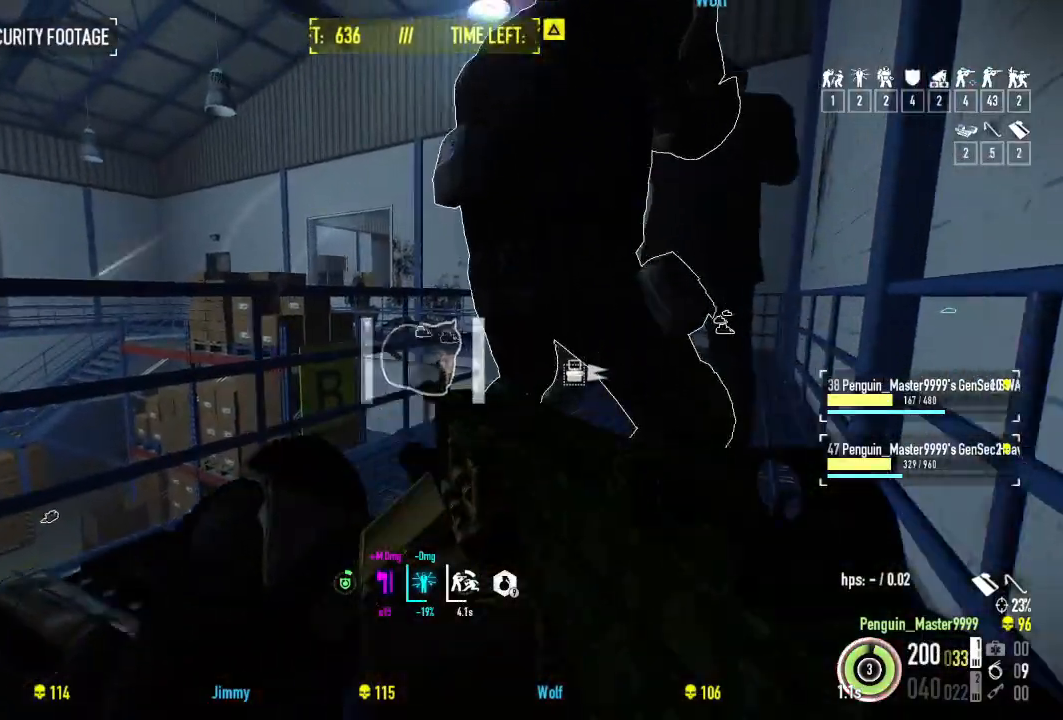
{"keys": ["w"], "events": []}
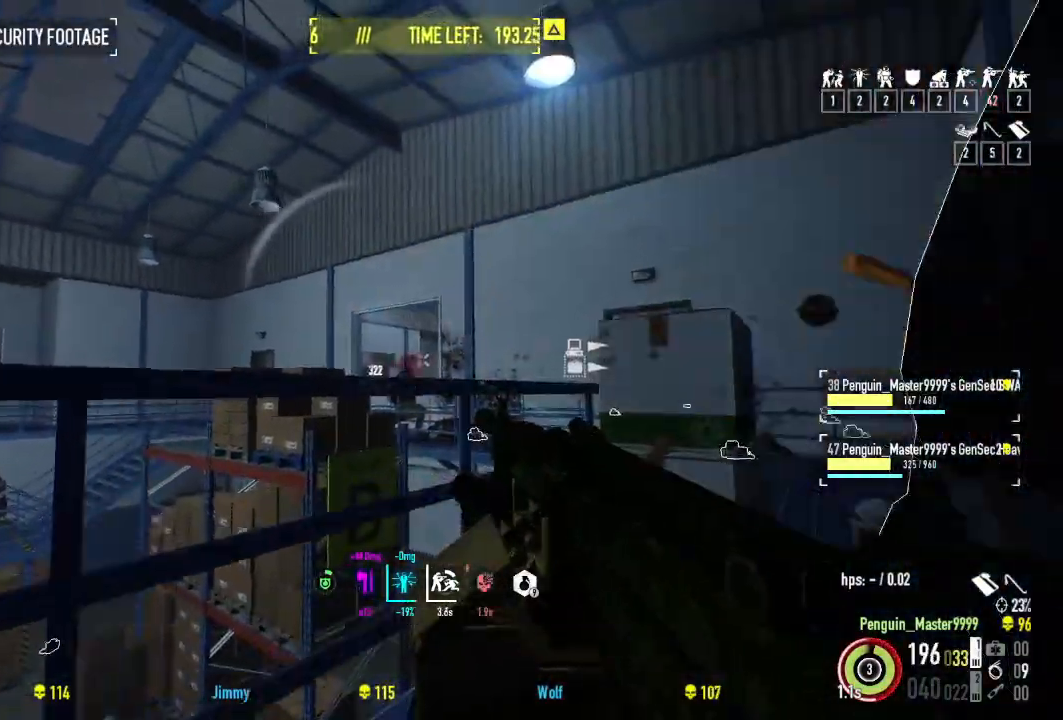
{"keys": [], "events": [[17, "ctrl", "down"], [100, "ctrl", "up"], [134, "w", "up"]]}
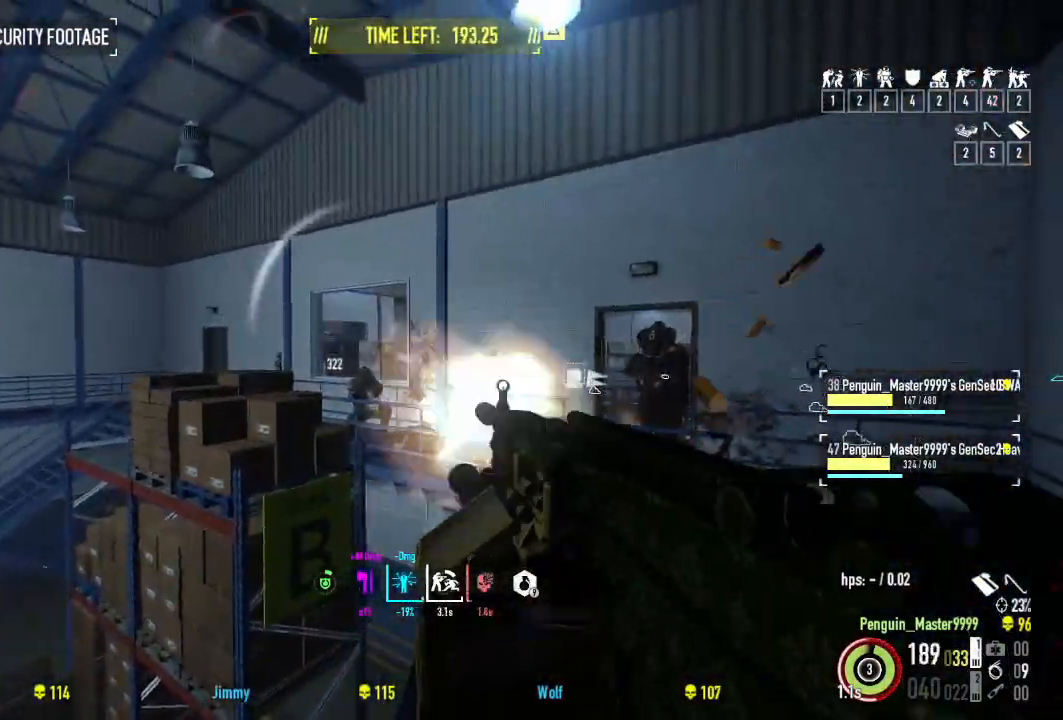
{"keys": [], "events": []}
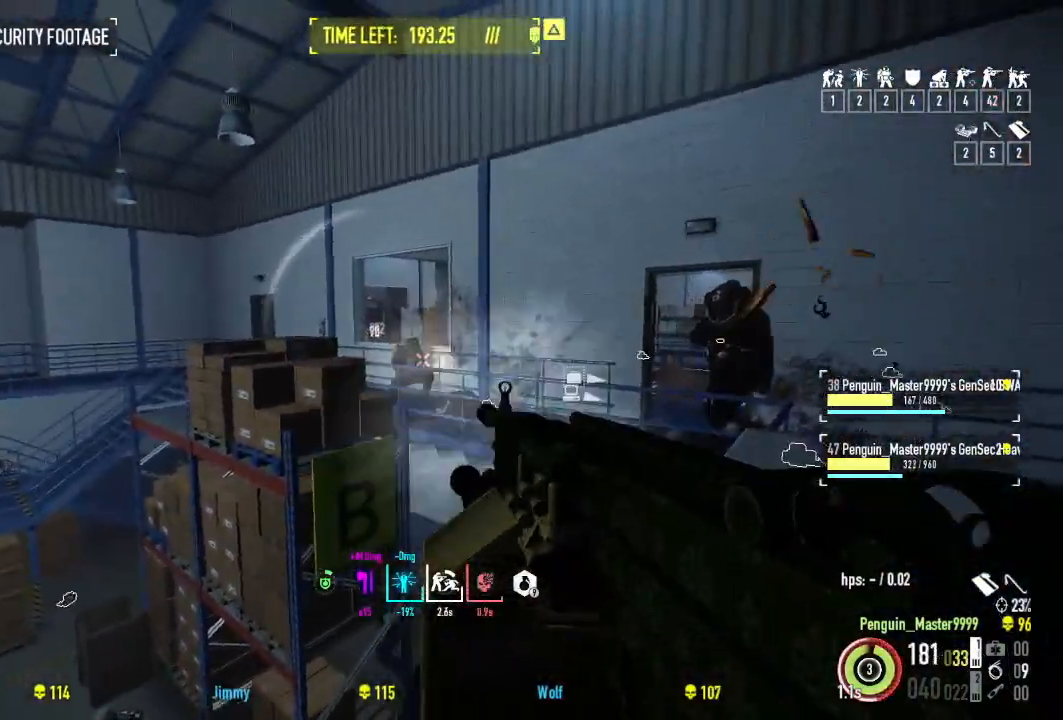
{"keys": ["s"], "events": [[250, "s", "down"]]}
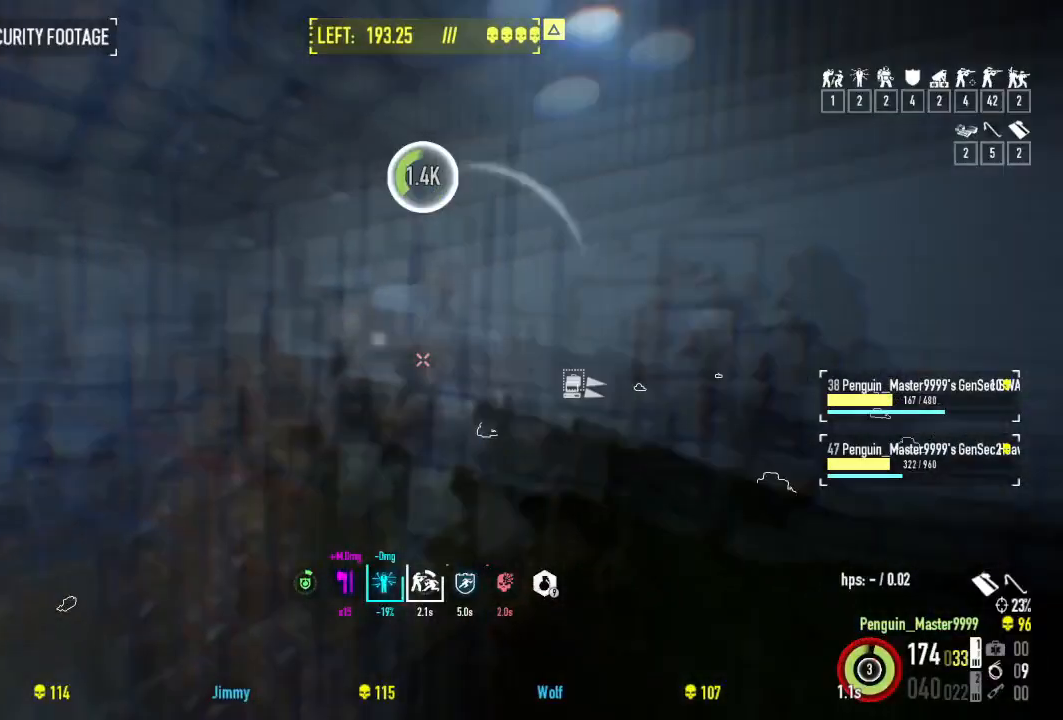
{"keys": ["a", "s"], "events": [[484, "a", "down"]]}
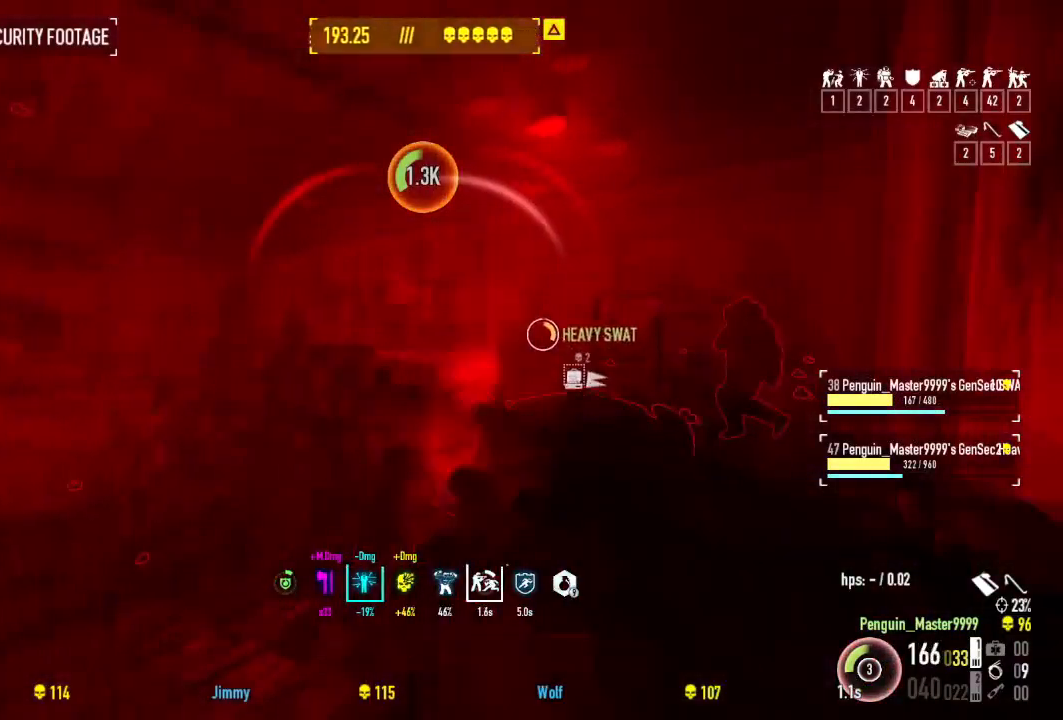
{"keys": ["d"], "events": [[150, "a", "up"], [150, "d", "down"], [284, "s", "up"], [334, "ctrl", "down"], [484, "ctrl", "up"]]}
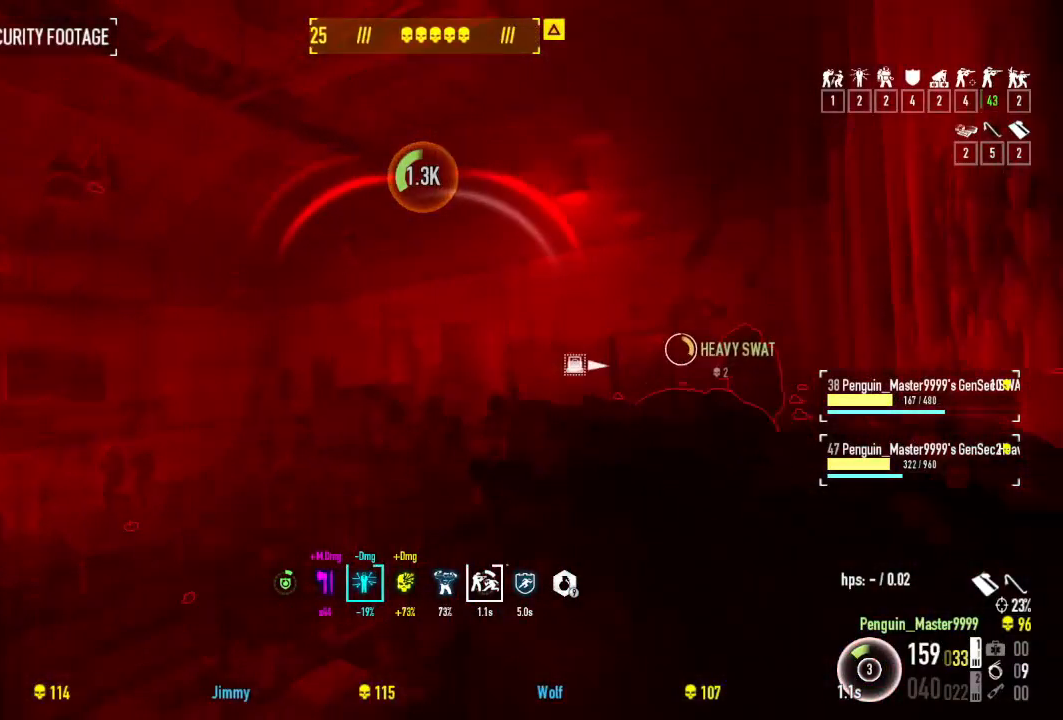
{"keys": ["r", "w"], "events": [[67, "s", "down"], [117, "s", "up"], [234, "w", "down"], [267, "d", "up"], [467, "r", "down"]]}
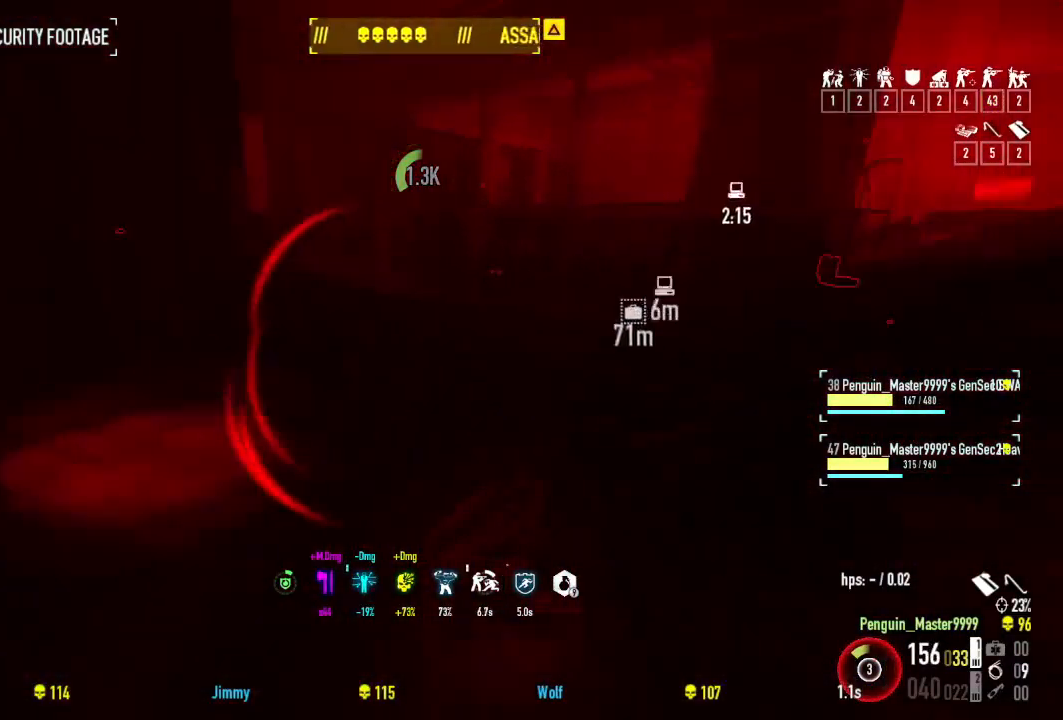
{"keys": ["d", "w"], "events": [[84, "r", "up"], [384, "d", "down"]]}
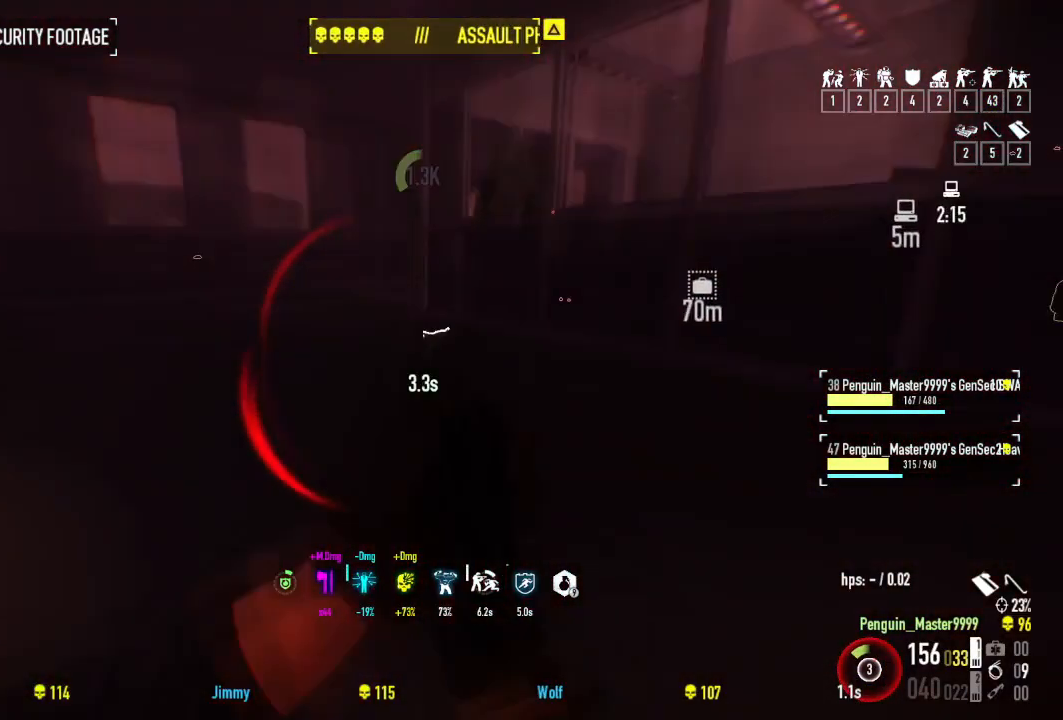
{"keys": ["a", "w"], "events": [[100, "d", "up"], [117, "a", "down"]]}
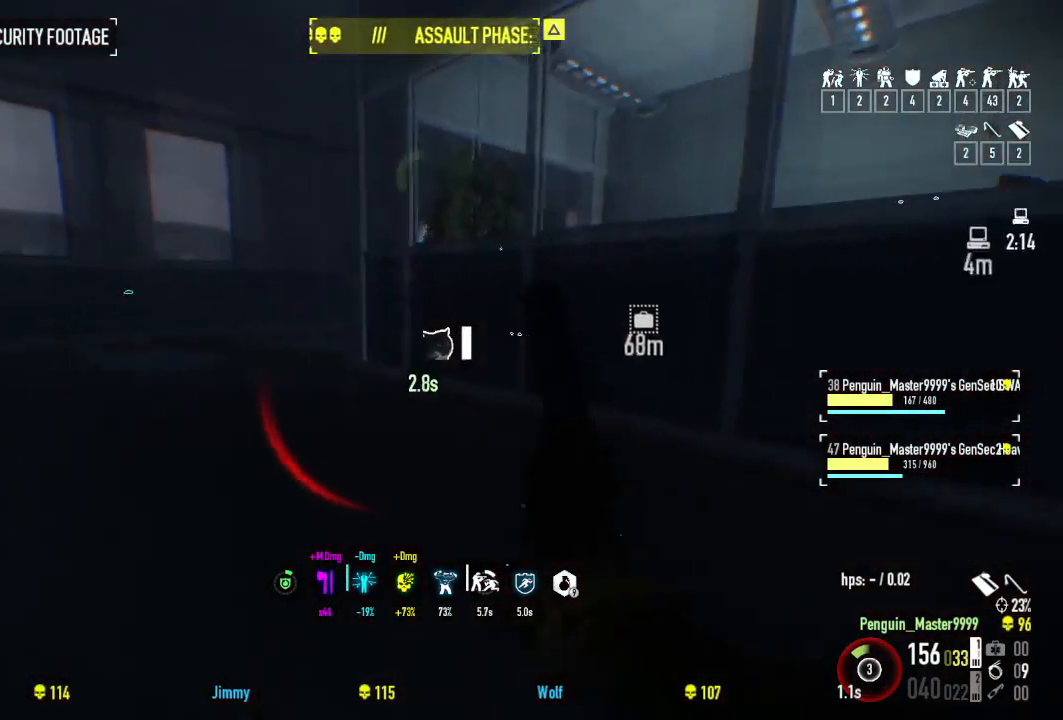
{"keys": ["a"], "events": [[67, "w", "up"]]}
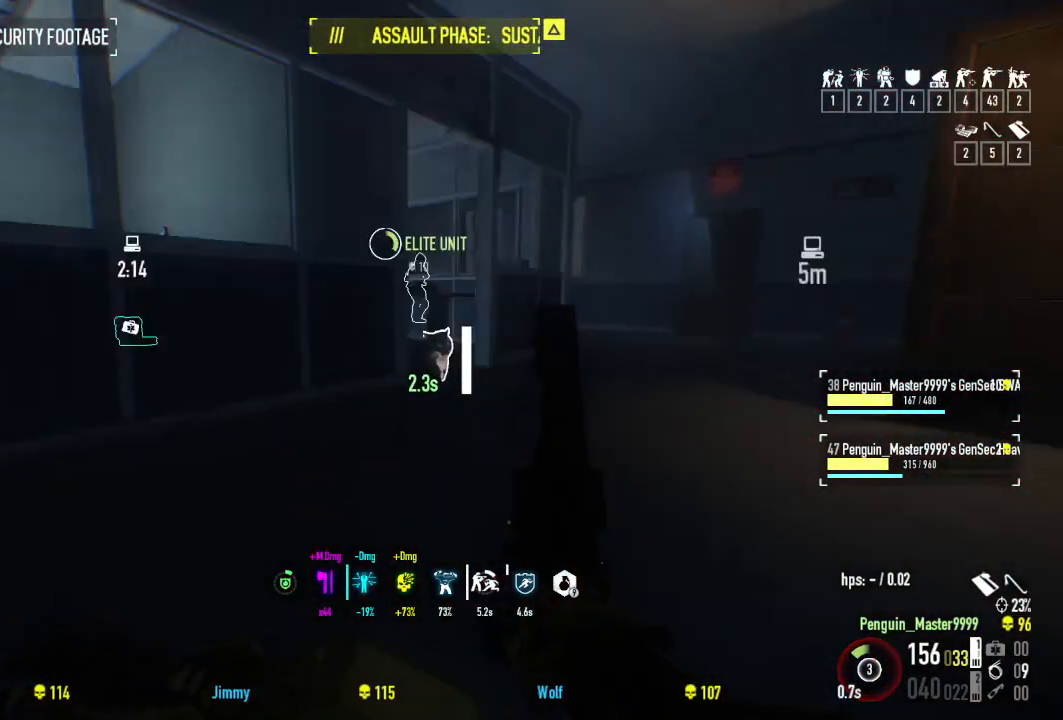
{"keys": ["w"], "events": [[67, "a", "up"], [367, "w", "down"]]}
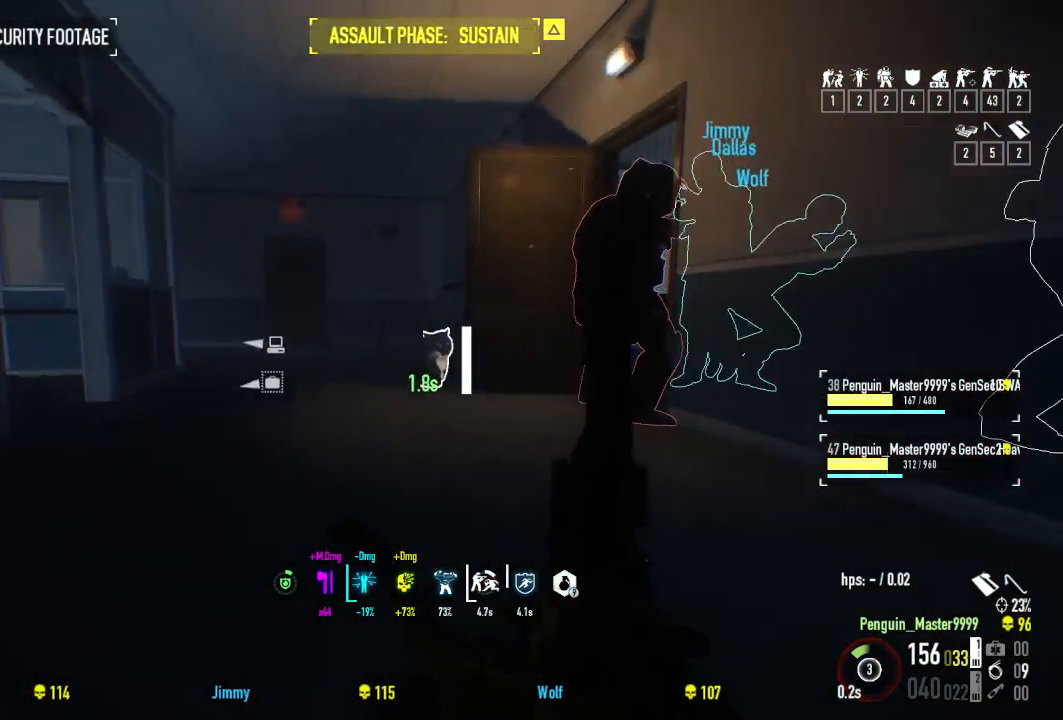
{"keys": ["a"], "events": [[34, "a", "down"], [450, "w", "up"]]}
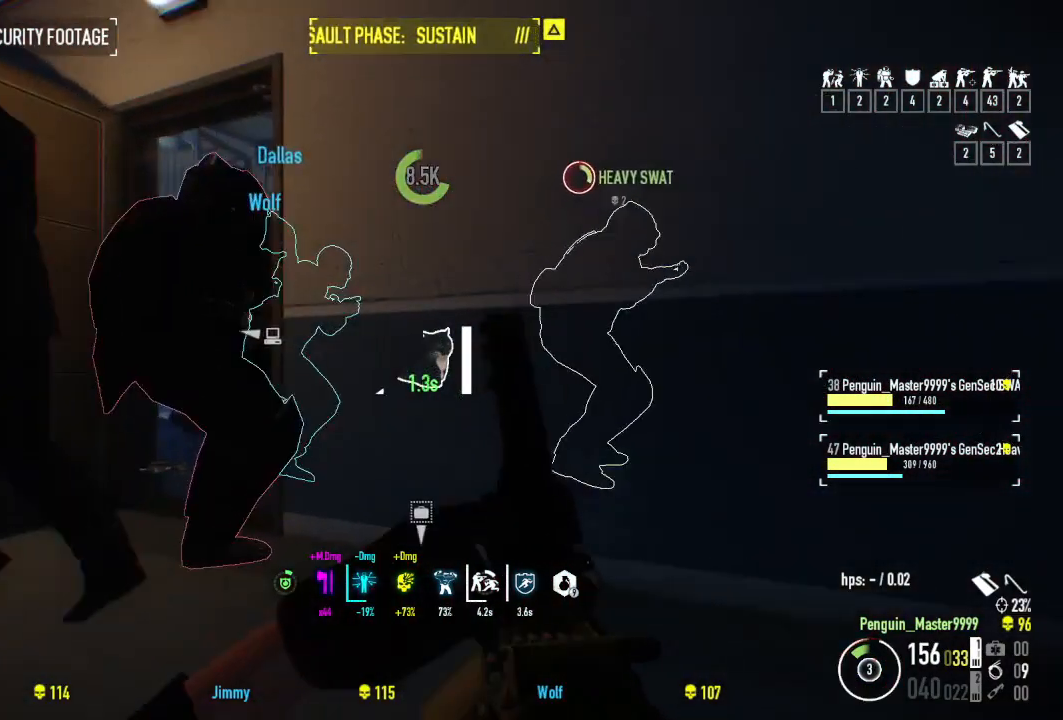
{"keys": ["s"], "events": [[400, "a", "up"], [484, "s", "down"]]}
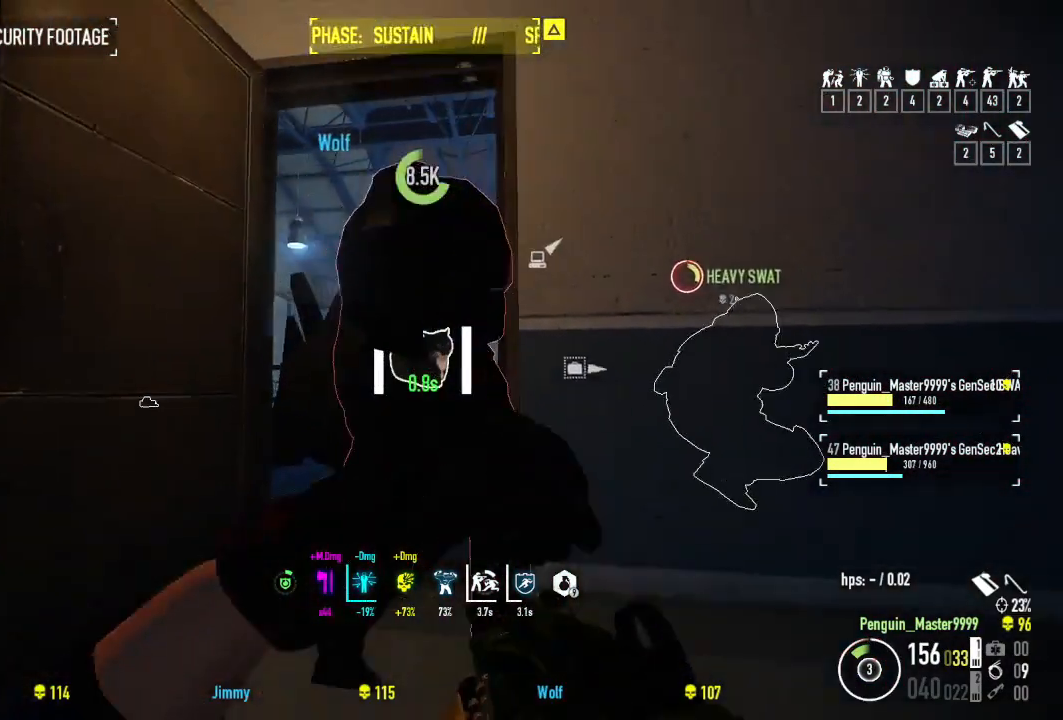
{"keys": [], "events": [[134, "s", "up"]]}
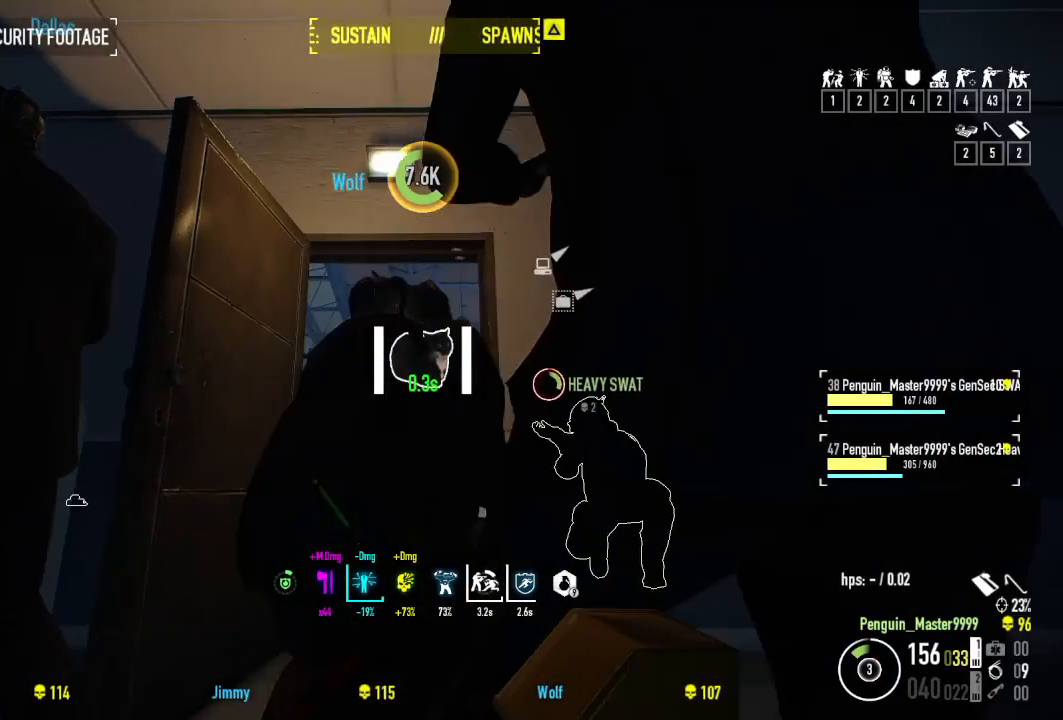
{"keys": ["w"], "events": [[450, "w", "down"]]}
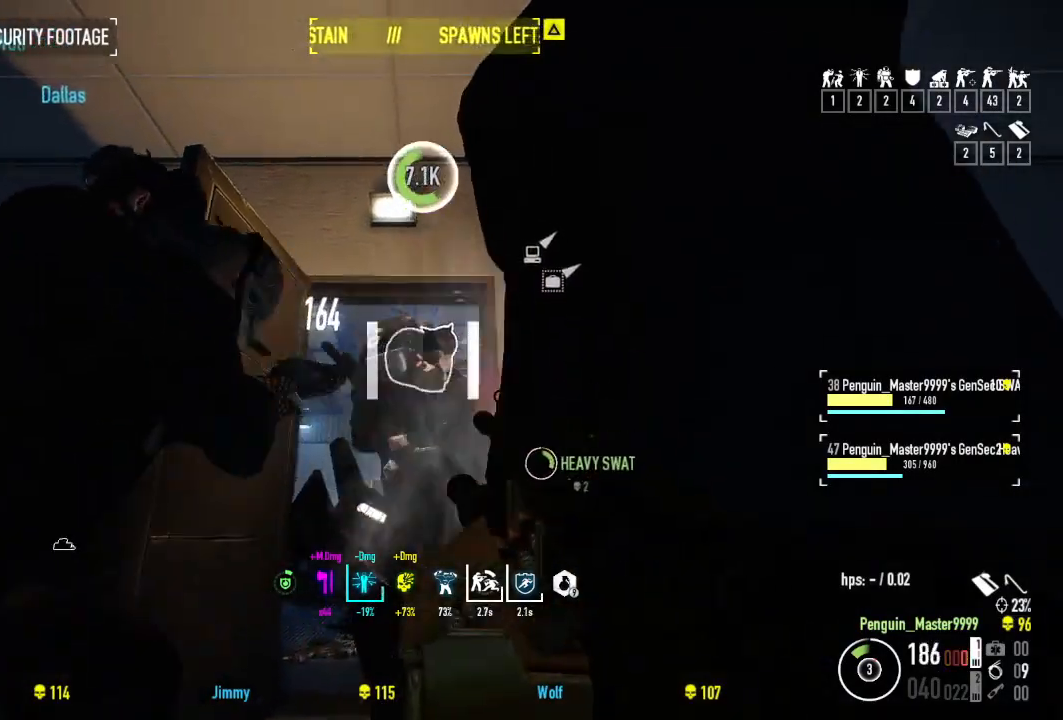
{"keys": [], "events": [[134, "w", "up"]]}
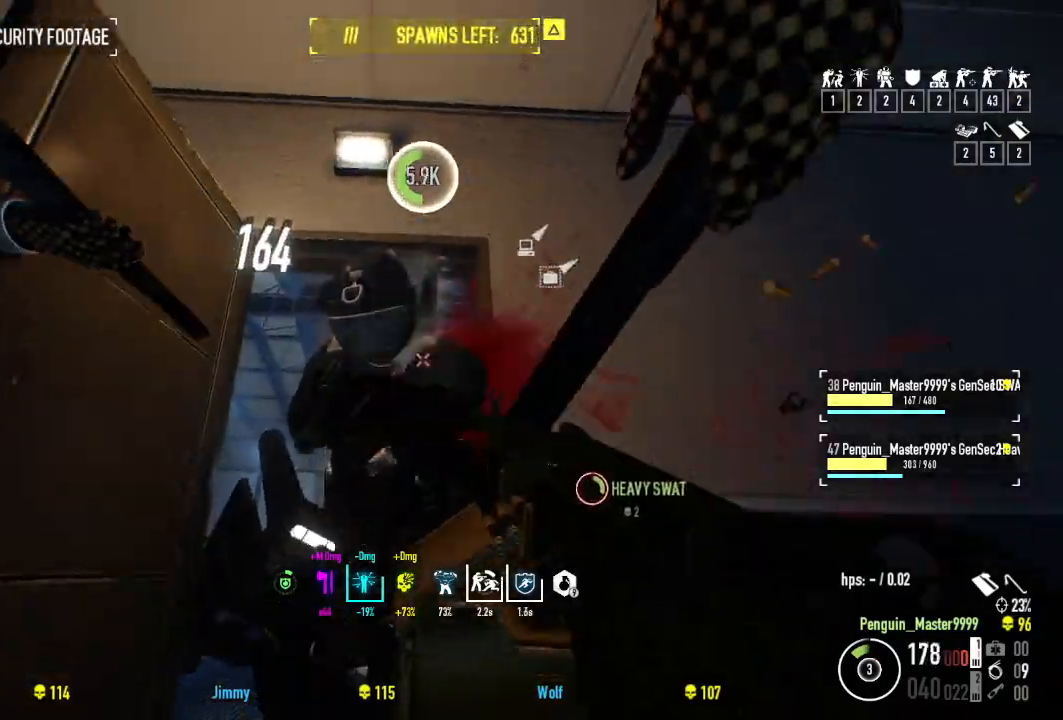
{"keys": [], "events": []}